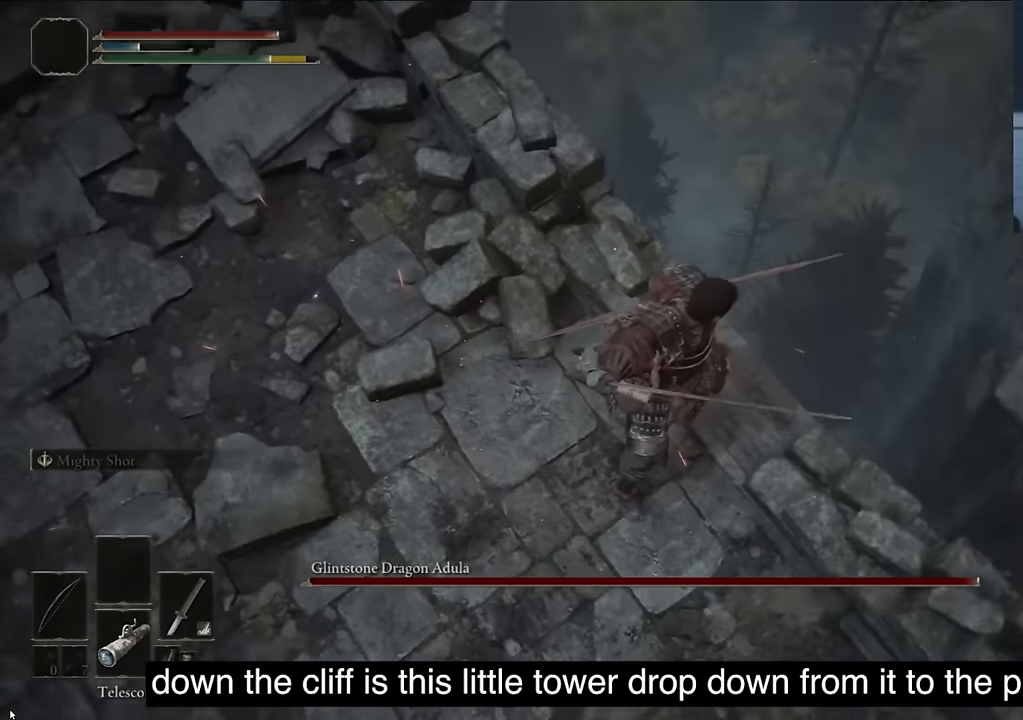
Gameplay with a controller (PlayStation layout); each line is a JSON object with the inputs held at the frame after it. "events" lists button and stick changes between this image and that frame as [ms after this image, input, new state], when the widget could be followed in between.
{"buttons": [], "left_stick": "center", "right_stick": "down-left", "events": []}
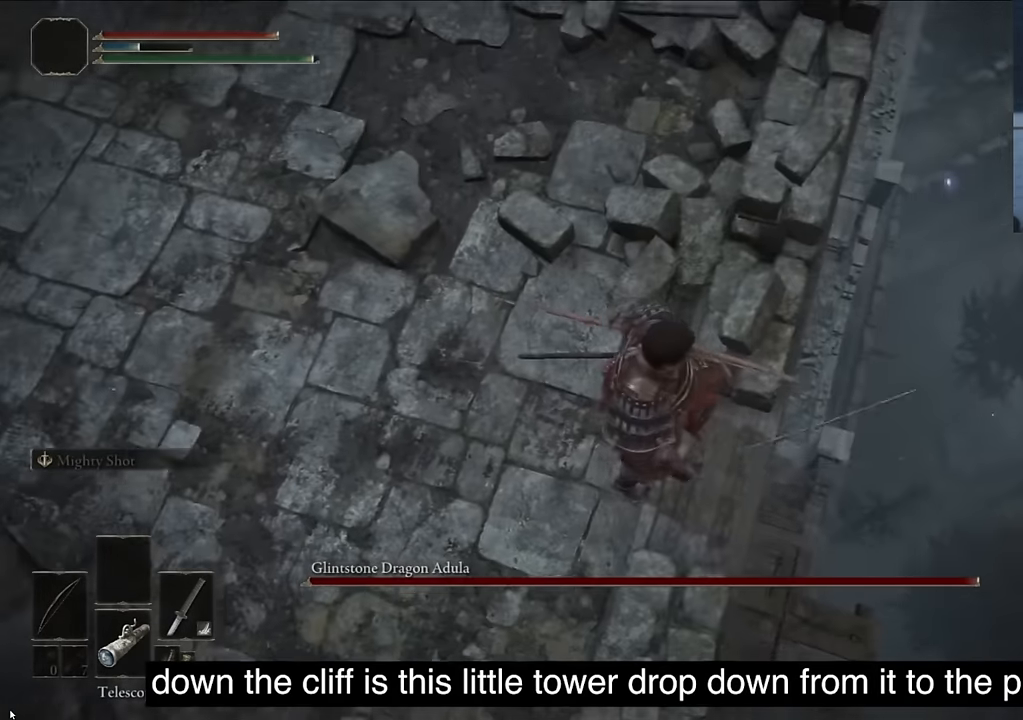
{"buttons": [], "left_stick": "center", "right_stick": "left", "events": [[483, "right_stick", "left"]]}
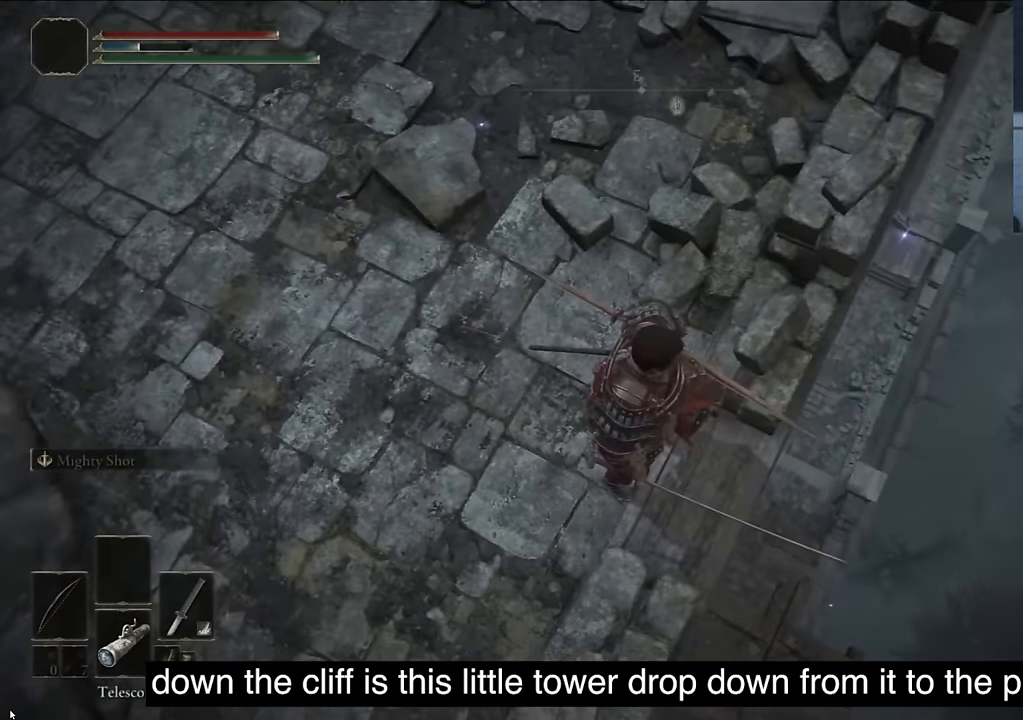
{"buttons": [], "left_stick": "center", "right_stick": "left", "events": []}
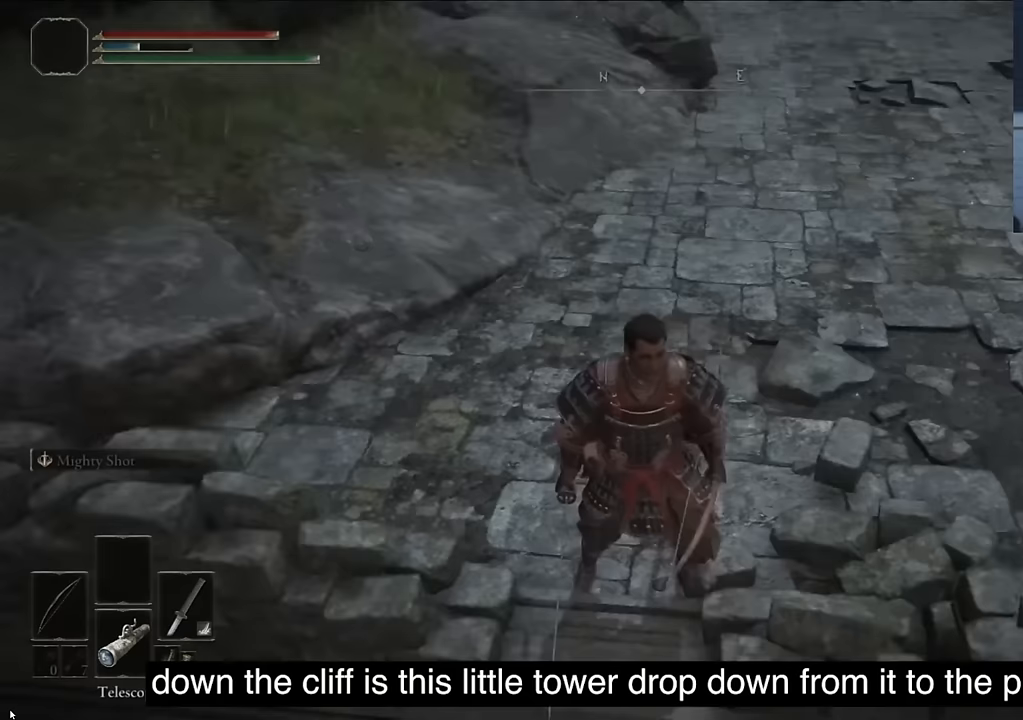
{"buttons": [], "left_stick": "center", "right_stick": "left", "events": []}
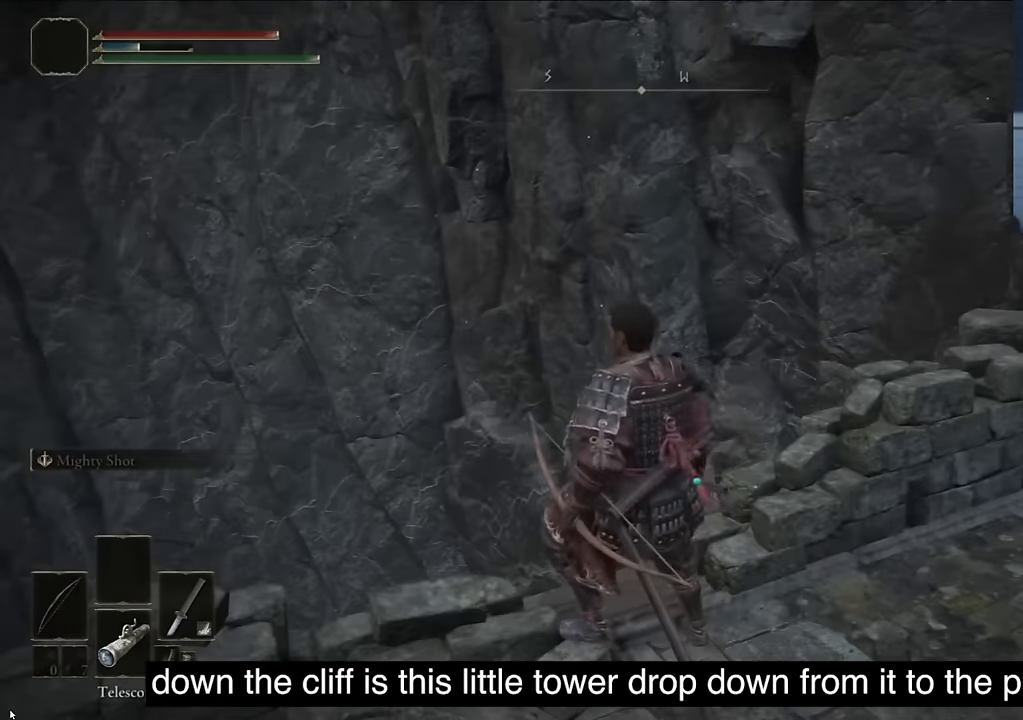
{"buttons": [], "left_stick": "center", "right_stick": "down-right", "events": [[16, "SQUARE", "down"], [83, "right_stick", "center"], [100, "SQUARE", "up"], [150, "right_stick", "down-right"]]}
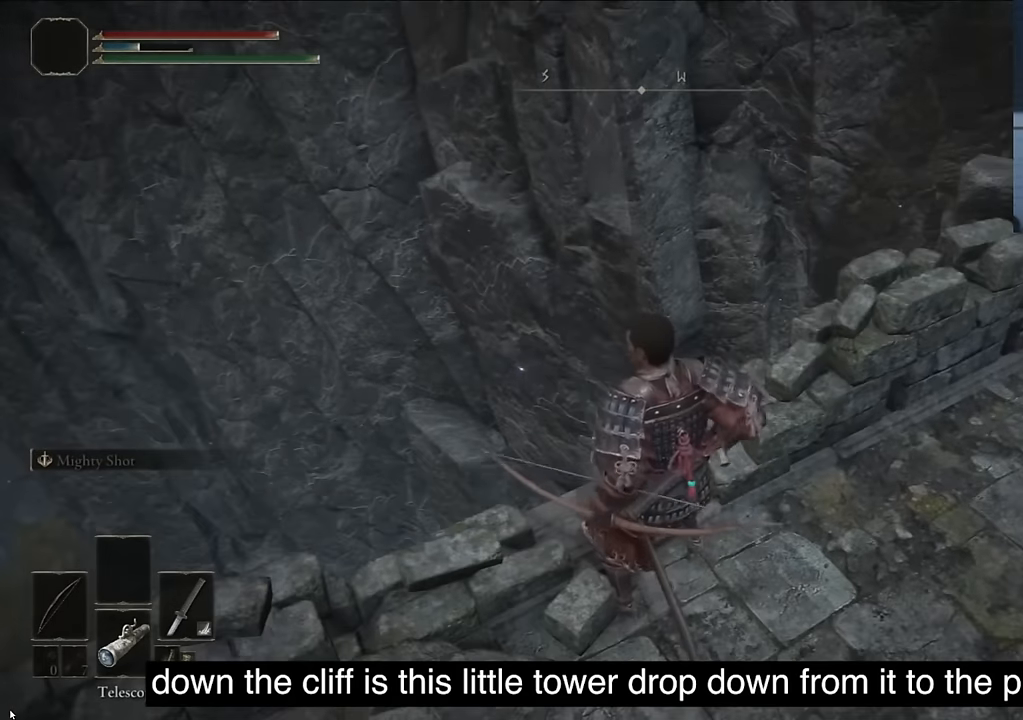
{"buttons": [], "left_stick": "center", "right_stick": "center", "events": [[16, "right_stick", "center"]]}
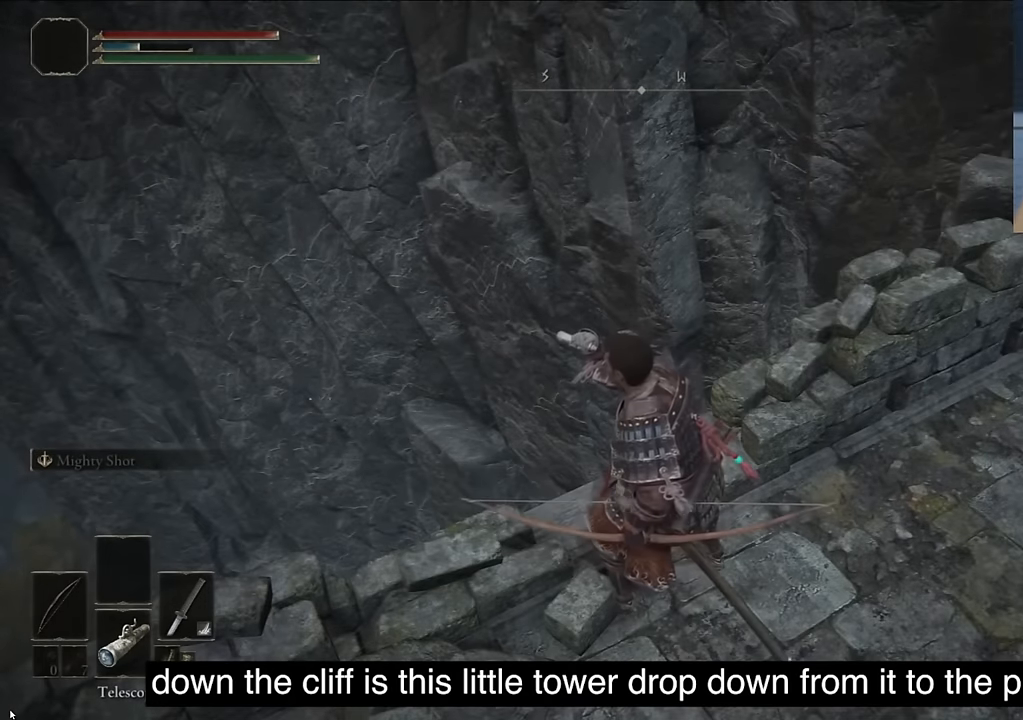
{"buttons": [], "left_stick": "center", "right_stick": "center", "events": [[250, "SQUARE", "down"], [366, "SQUARE", "up"]]}
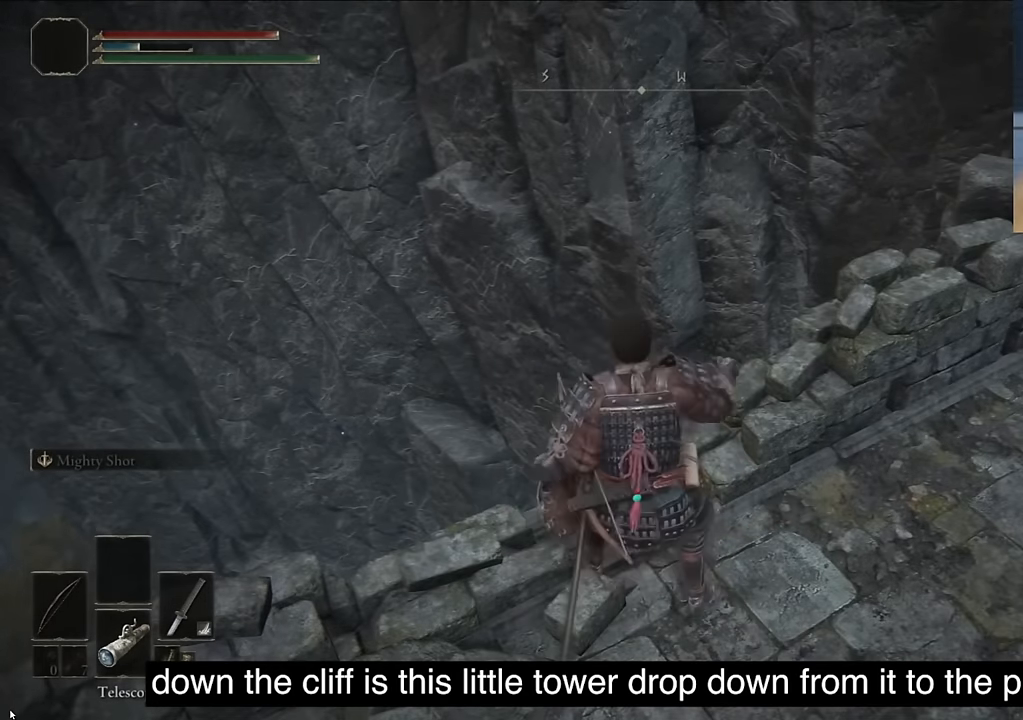
{"buttons": ["R1"], "left_stick": "center", "right_stick": "down", "events": [[283, "right_stick", "down"], [483, "R1", "down"]]}
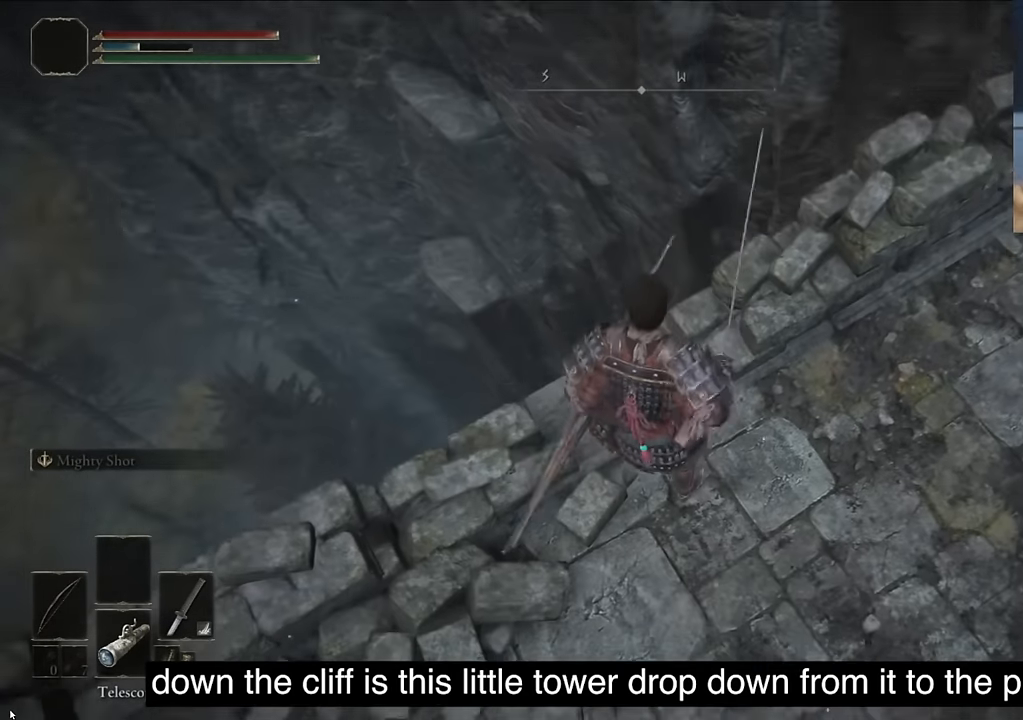
{"buttons": [], "left_stick": "center", "right_stick": "center", "events": [[200, "R1", "up"], [450, "right_stick", "center"]]}
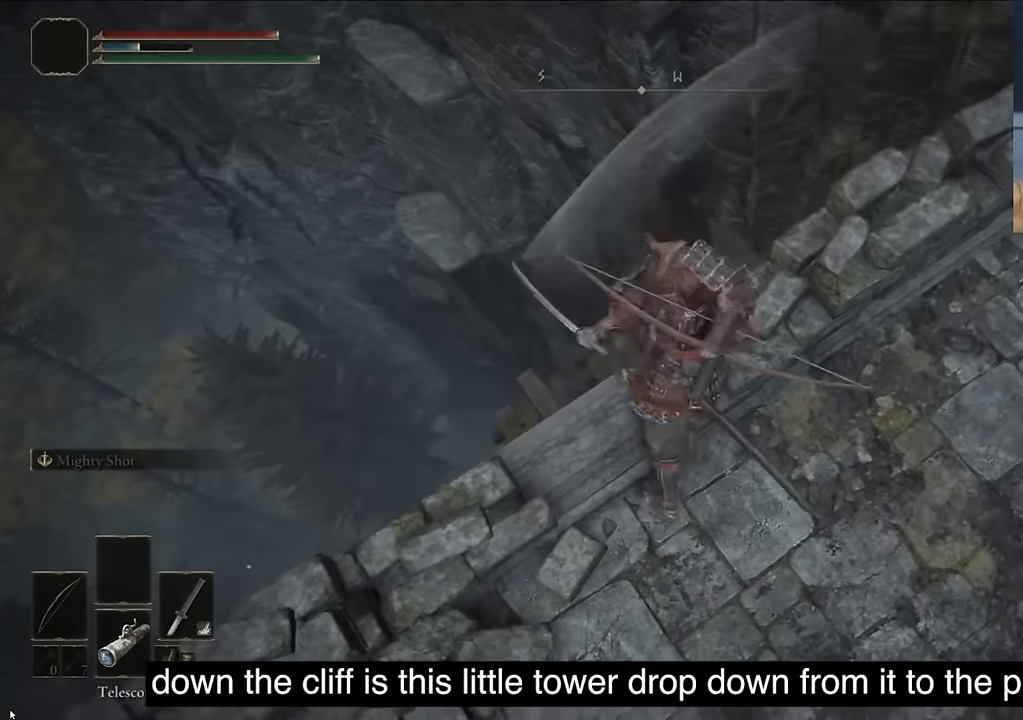
{"buttons": [], "left_stick": "center", "right_stick": "down-left", "events": [[433, "right_stick", "down-left"]]}
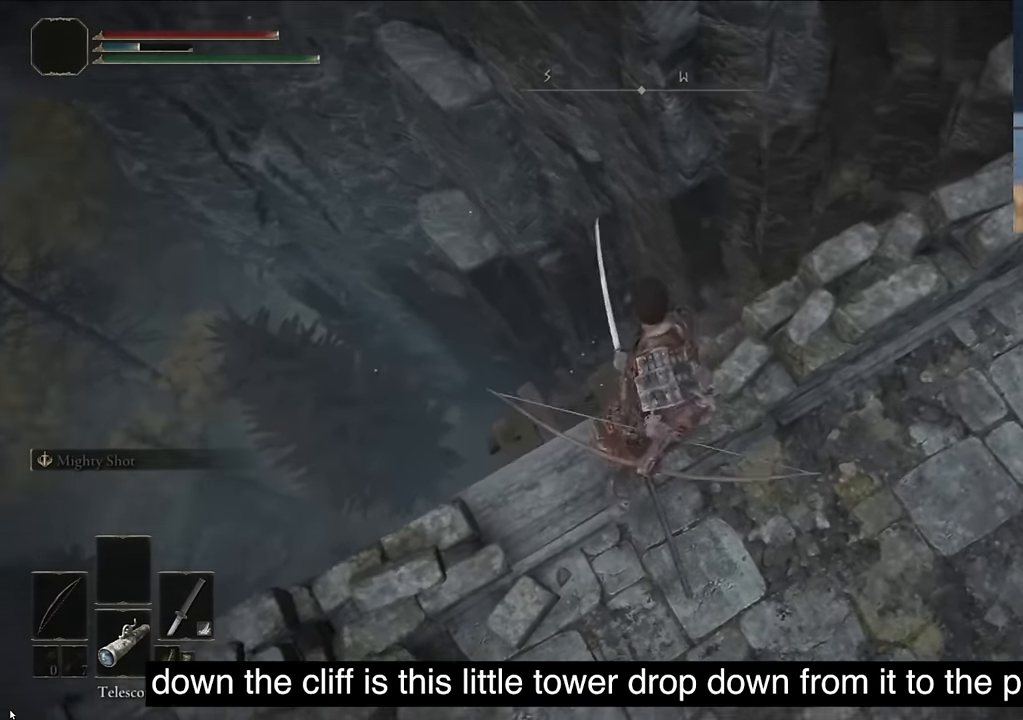
{"buttons": [], "left_stick": "center", "right_stick": "right", "events": [[166, "right_stick", "center"], [450, "right_stick", "right"]]}
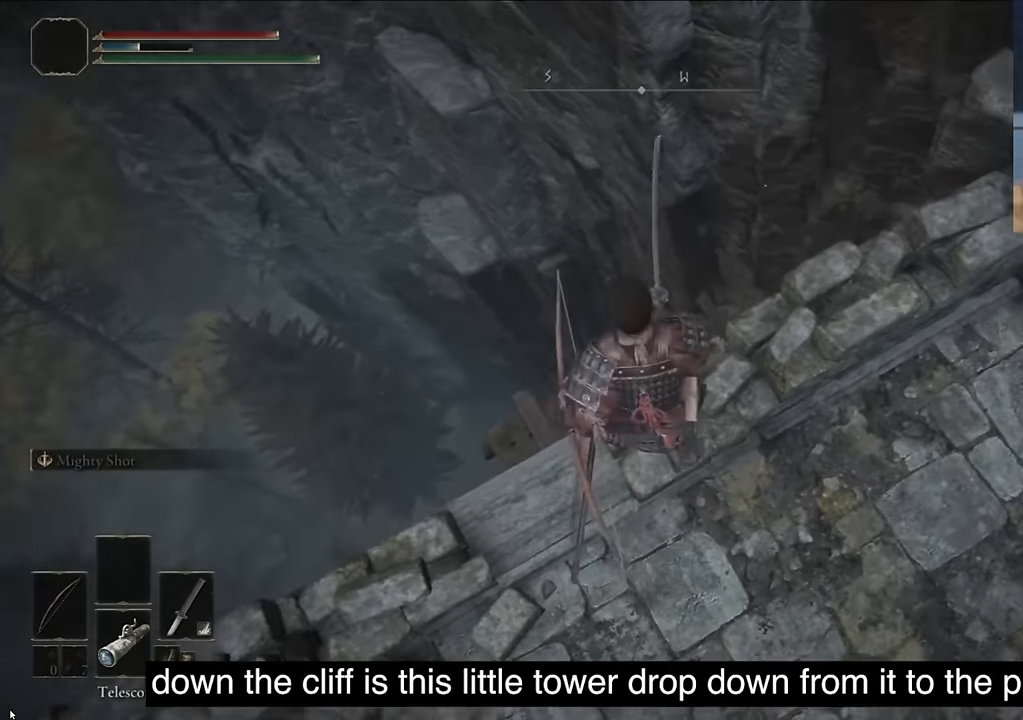
{"buttons": [], "left_stick": "center", "right_stick": "right", "events": []}
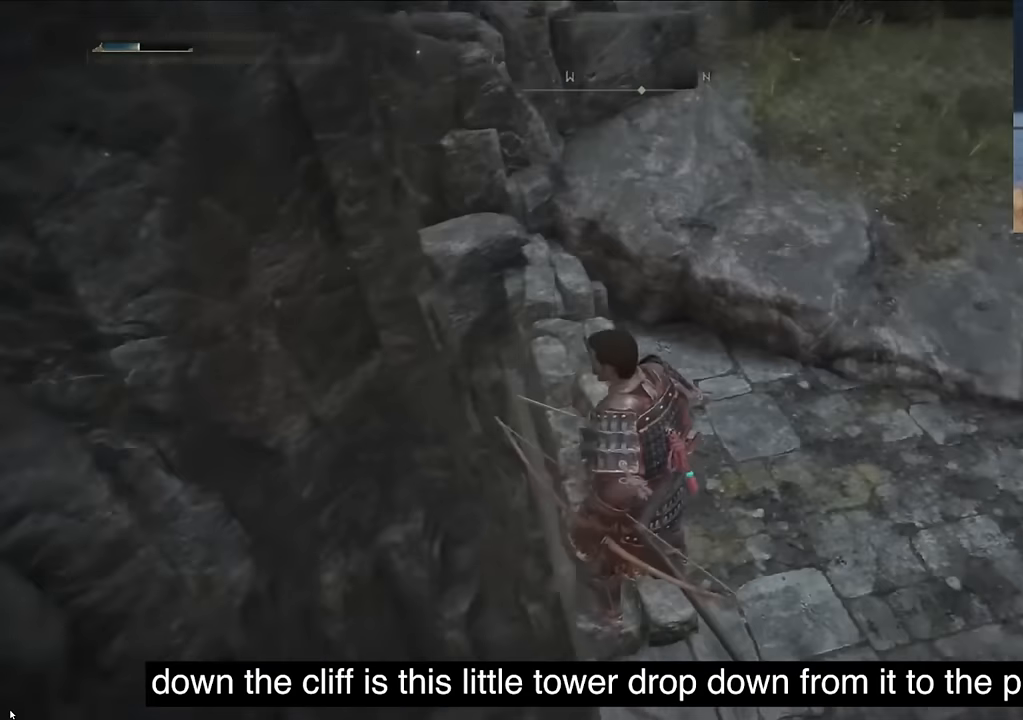
{"buttons": [], "left_stick": "center", "right_stick": "right", "events": []}
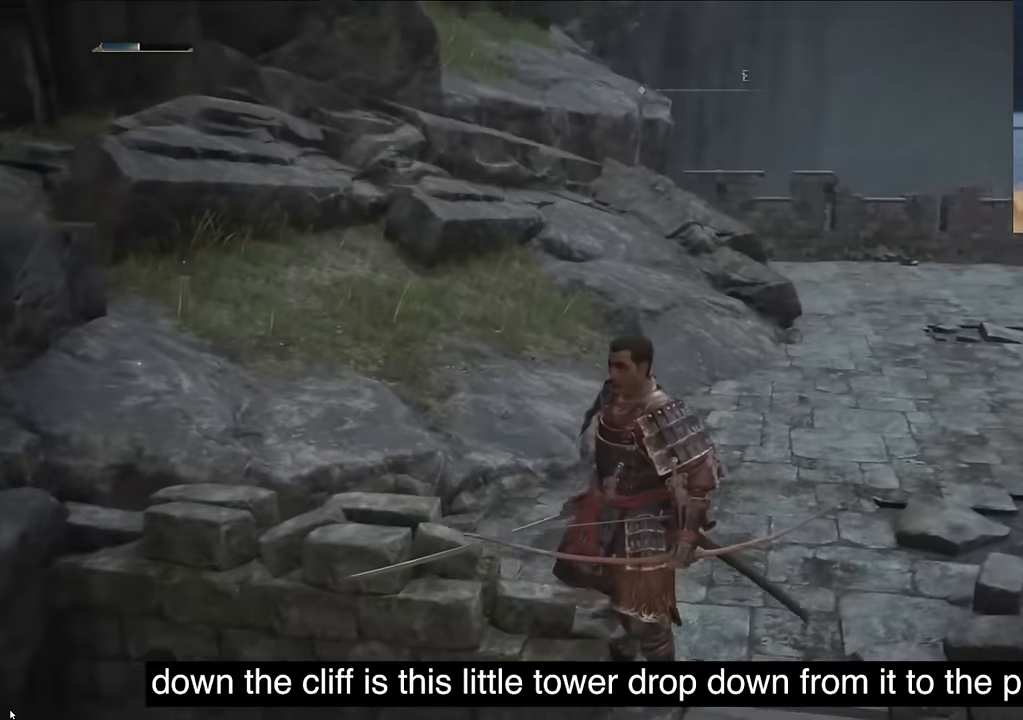
{"buttons": [], "left_stick": "center", "right_stick": "up-right", "events": [[217, "SQUARE", "down"], [217, "right_stick", "center"], [250, "SQUARE", "up"], [350, "right_stick", "up-right"]]}
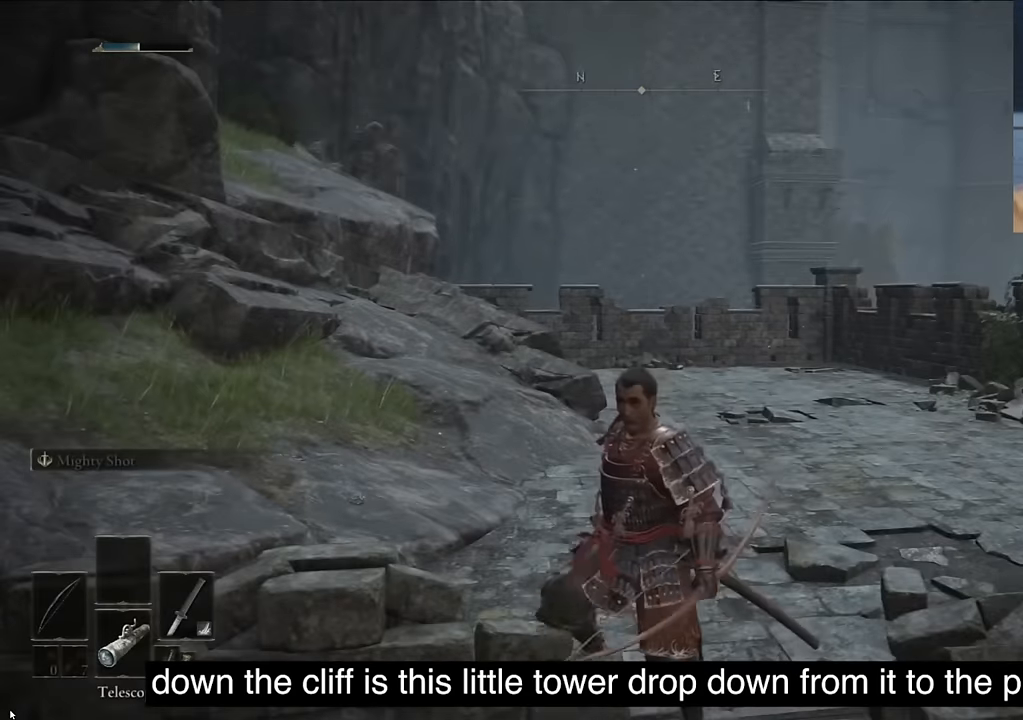
{"buttons": [], "left_stick": "center", "right_stick": "up-left", "events": [[84, "right_stick", "center"], [367, "right_stick", "up-left"]]}
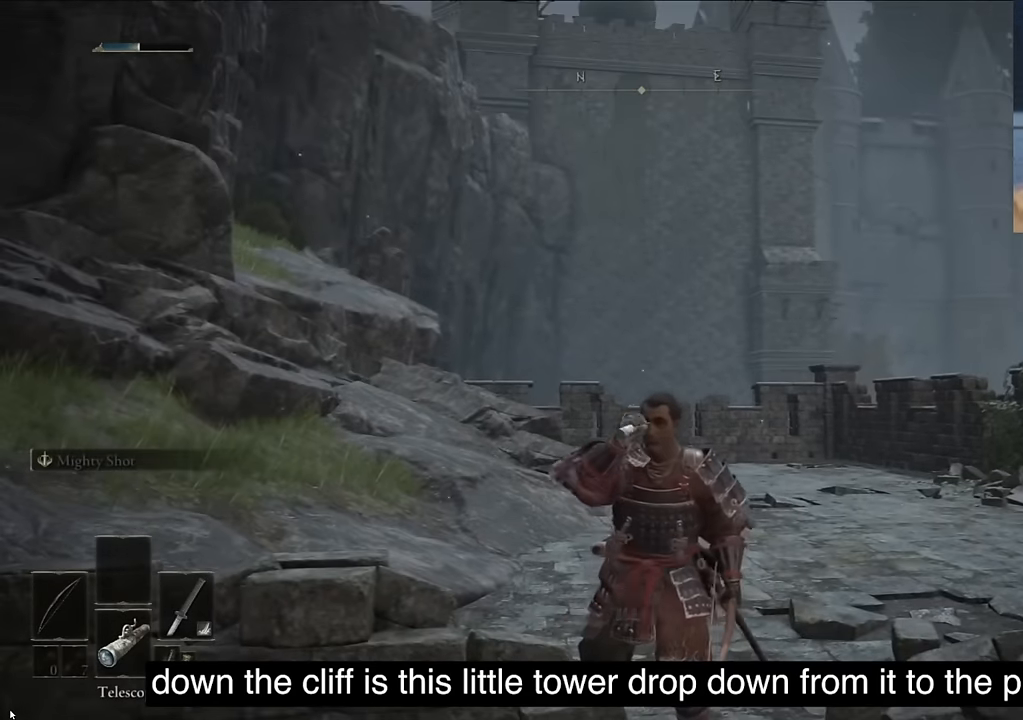
{"buttons": ["SQUARE"], "left_stick": "center", "right_stick": "center", "events": [[84, "right_stick", "center"], [500, "SQUARE", "down"]]}
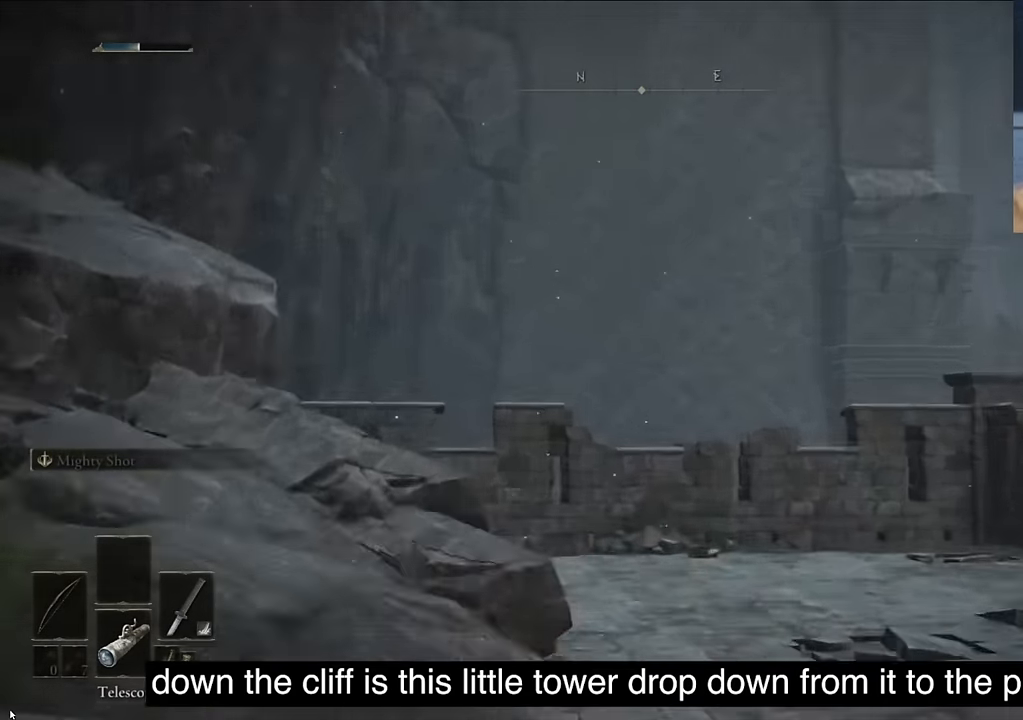
{"buttons": [], "left_stick": "center", "right_stick": "down", "events": [[117, "SQUARE", "up"], [234, "right_stick", "down"]]}
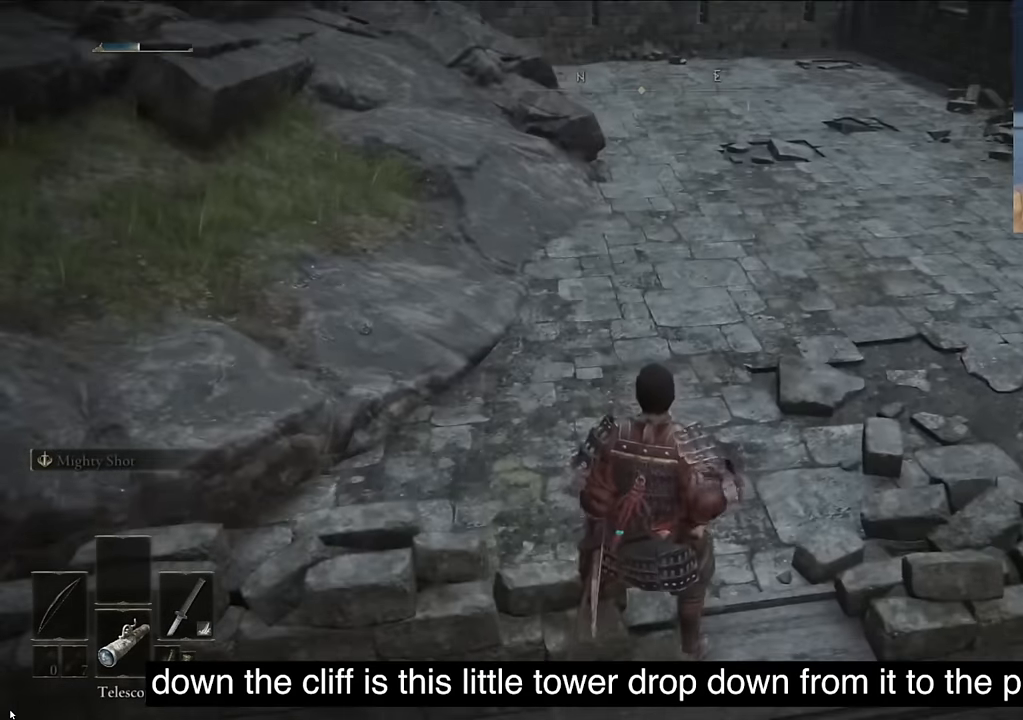
{"buttons": ["CIRCLE"], "left_stick": "center", "right_stick": "down", "events": [[134, "right_stick", "center"], [350, "right_stick", "down"], [500, "CIRCLE", "down"]]}
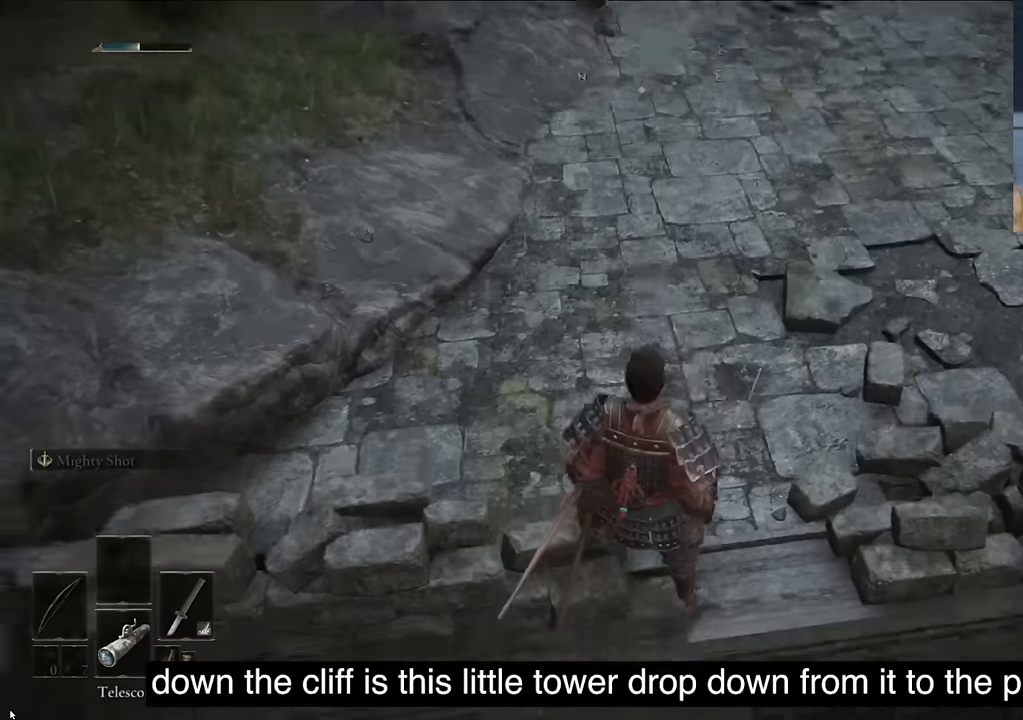
{"buttons": [], "left_stick": "center", "right_stick": "center", "events": [[216, "CIRCLE", "up"], [266, "right_stick", "center"]]}
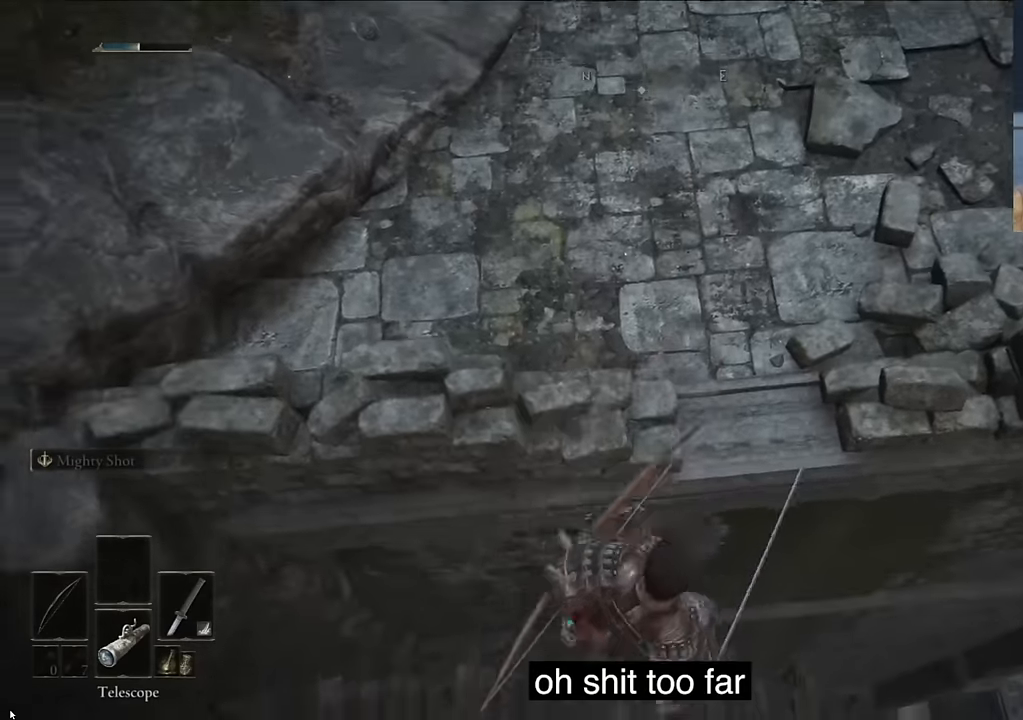
{"buttons": ["DPAD_UP"], "left_stick": "center", "right_stick": "center", "events": [[383, "DPAD_UP", "down"]]}
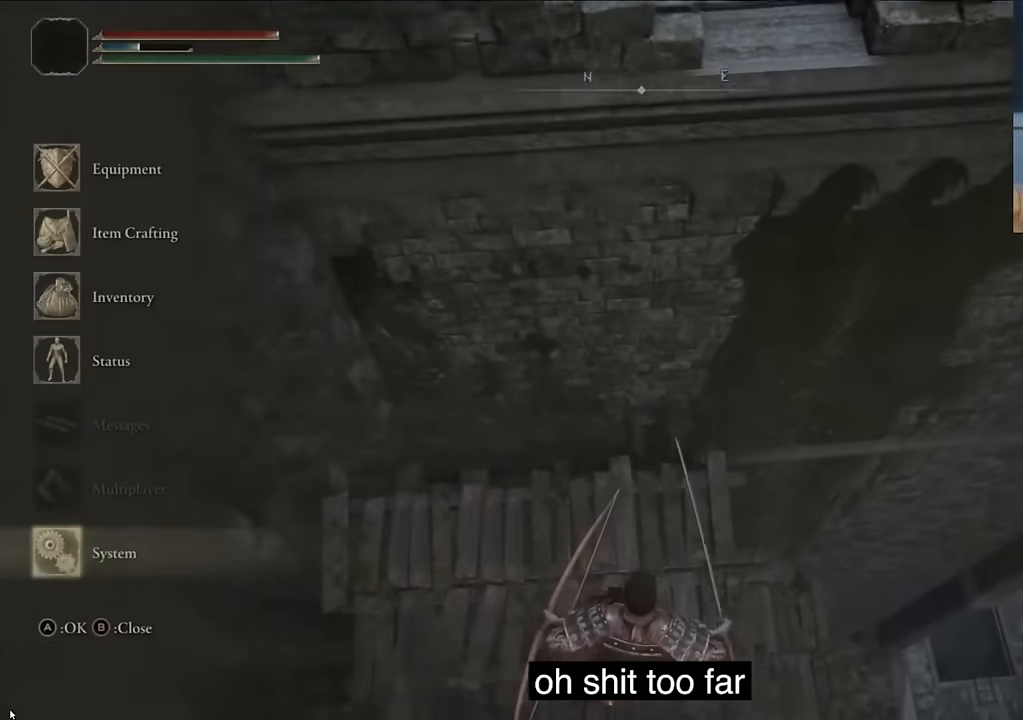
{"buttons": ["DPAD_LEFT"], "left_stick": "center", "right_stick": "center", "events": [[33, "CROSS", "down"], [33, "DPAD_UP", "up"], [133, "L1", "down"], [150, "CROSS", "up"], [233, "CROSS", "down"], [316, "L1", "up"], [366, "CROSS", "up"], [450, "DPAD_LEFT", "down"]]}
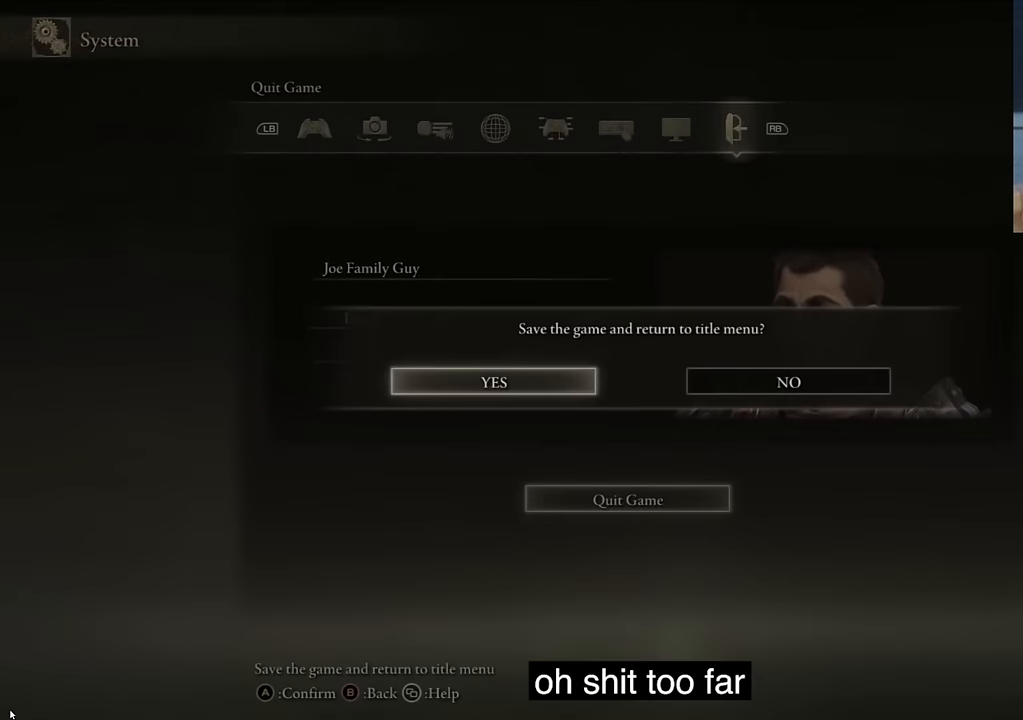
{"buttons": [], "left_stick": "center", "right_stick": "center", "events": [[83, "DPAD_LEFT", "up"], [166, "CROSS", "down"], [316, "CROSS", "up"]]}
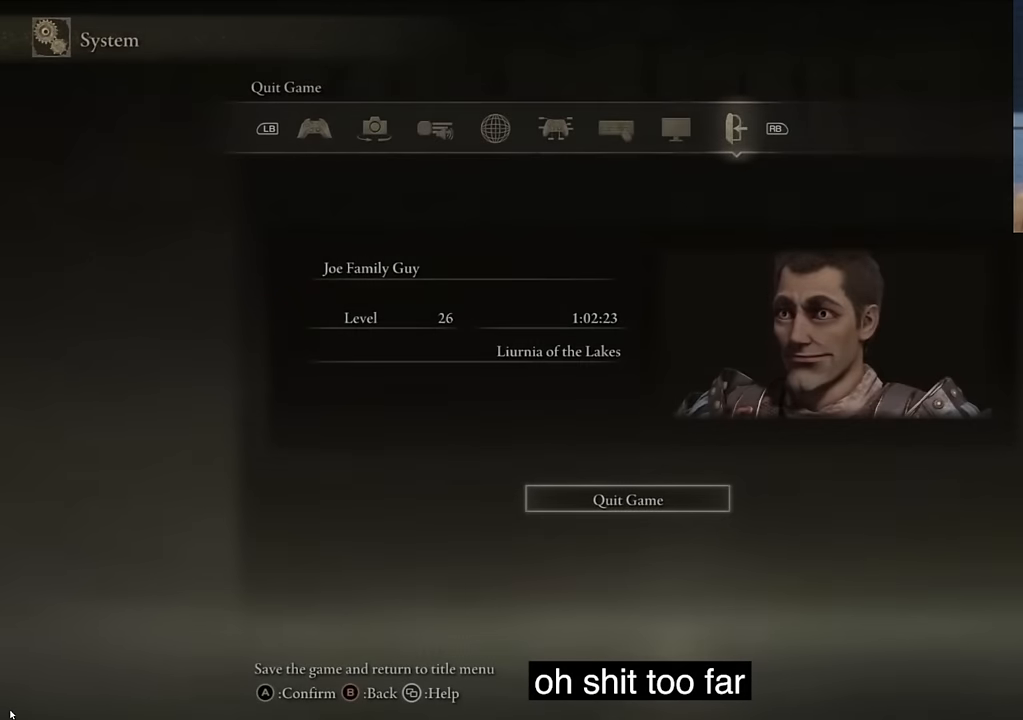
{"buttons": [], "left_stick": "center", "right_stick": "center", "events": []}
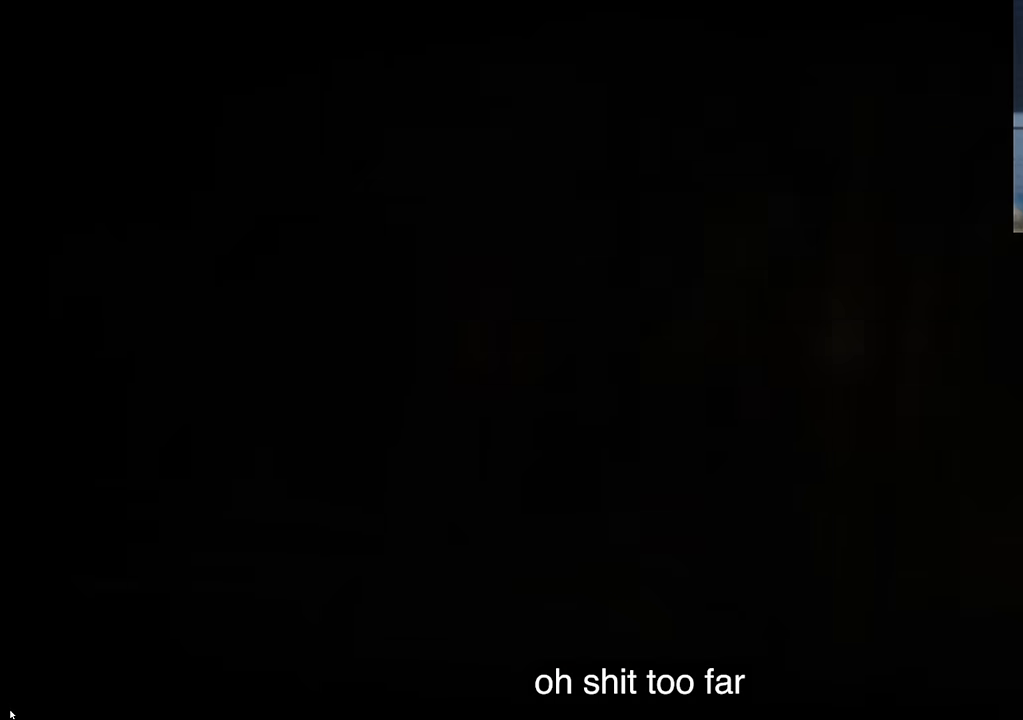
{"buttons": ["CROSS"], "left_stick": "center", "right_stick": "center", "events": [[483, "CROSS", "down"]]}
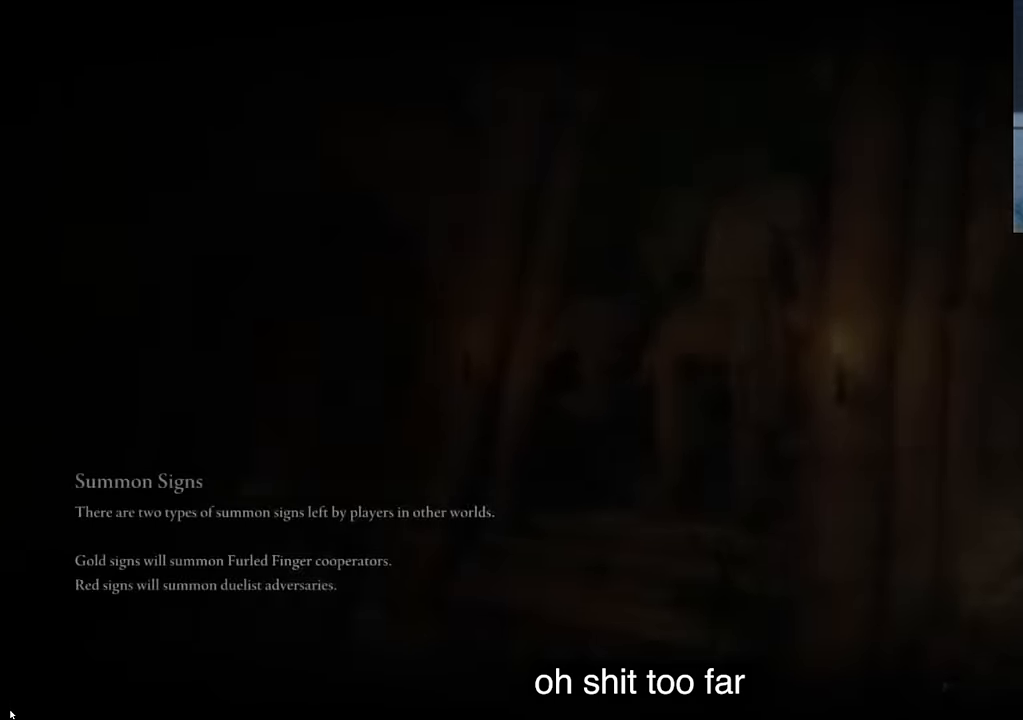
{"buttons": [], "left_stick": "center", "right_stick": "center", "events": [[16, "CROSS", "up"]]}
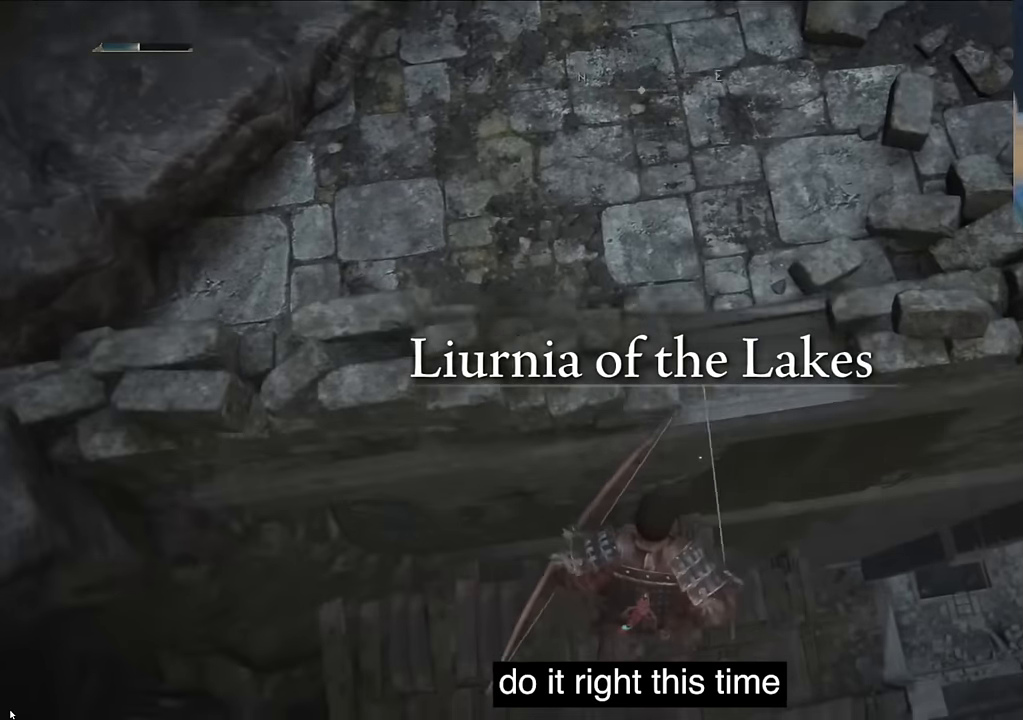
{"buttons": [], "left_stick": "center", "right_stick": "center", "events": []}
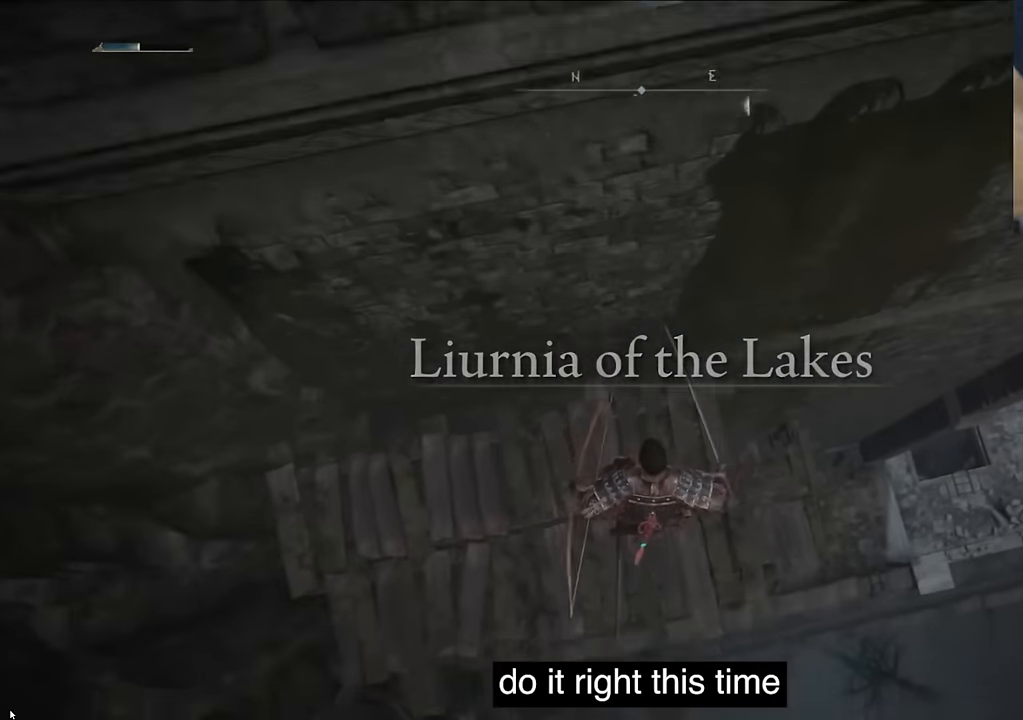
{"buttons": [], "left_stick": "center", "right_stick": "left", "events": [[266, "right_stick", "left"]]}